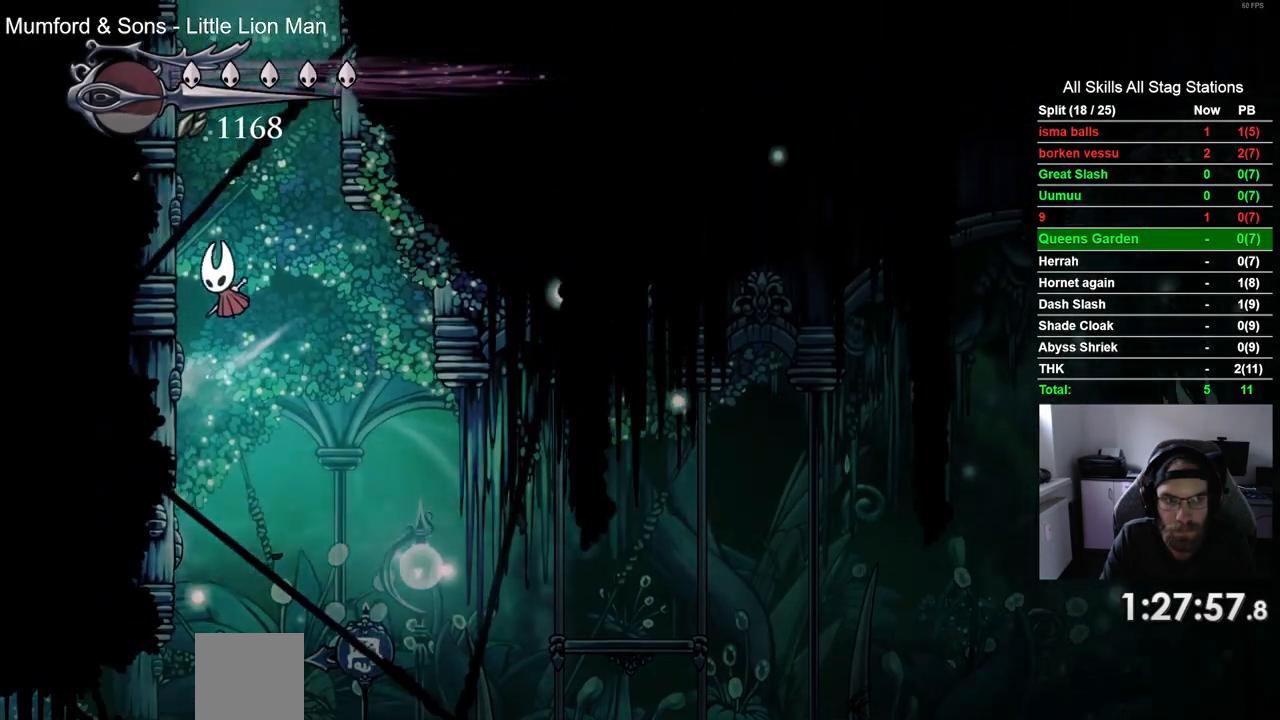
Gameplay with a controller (PlayStation layout); each line is a JSON object with the inputs held at the frame after it. "events" lists button and stick changes between this image and that frame as [ms after this image, input, new state], when the widget could be followed in between.
{"buttons": ["DPAD_LEFT"], "left_stick": "center", "right_stick": "center", "events": [[67, "CROSS", "up"], [133, "CROSS", "down"], [467, "CROSS", "up"]]}
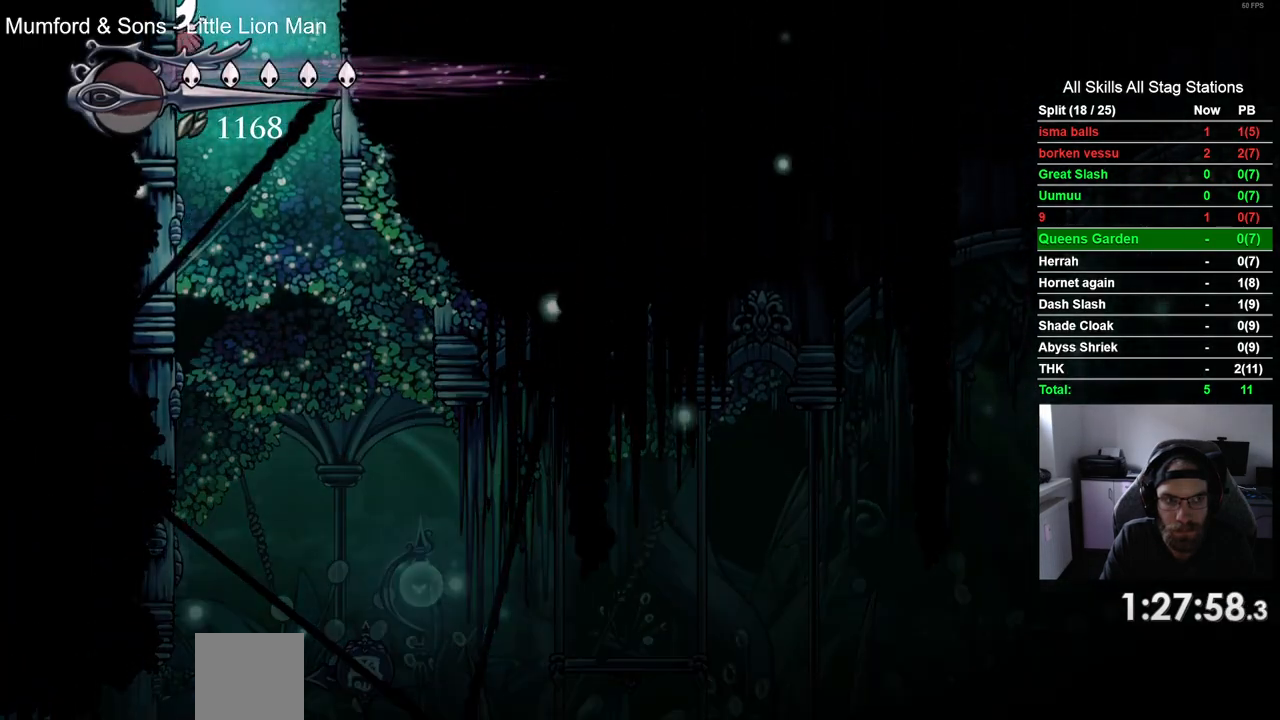
{"buttons": ["DPAD_RIGHT"], "left_stick": "center", "right_stick": "center", "events": [[17, "CROSS", "down"], [17, "DPAD_LEFT", "up"], [17, "DPAD_UP", "down"], [117, "DPAD_RIGHT", "down"], [133, "DPAD_UP", "up"], [417, "CROSS", "up"]]}
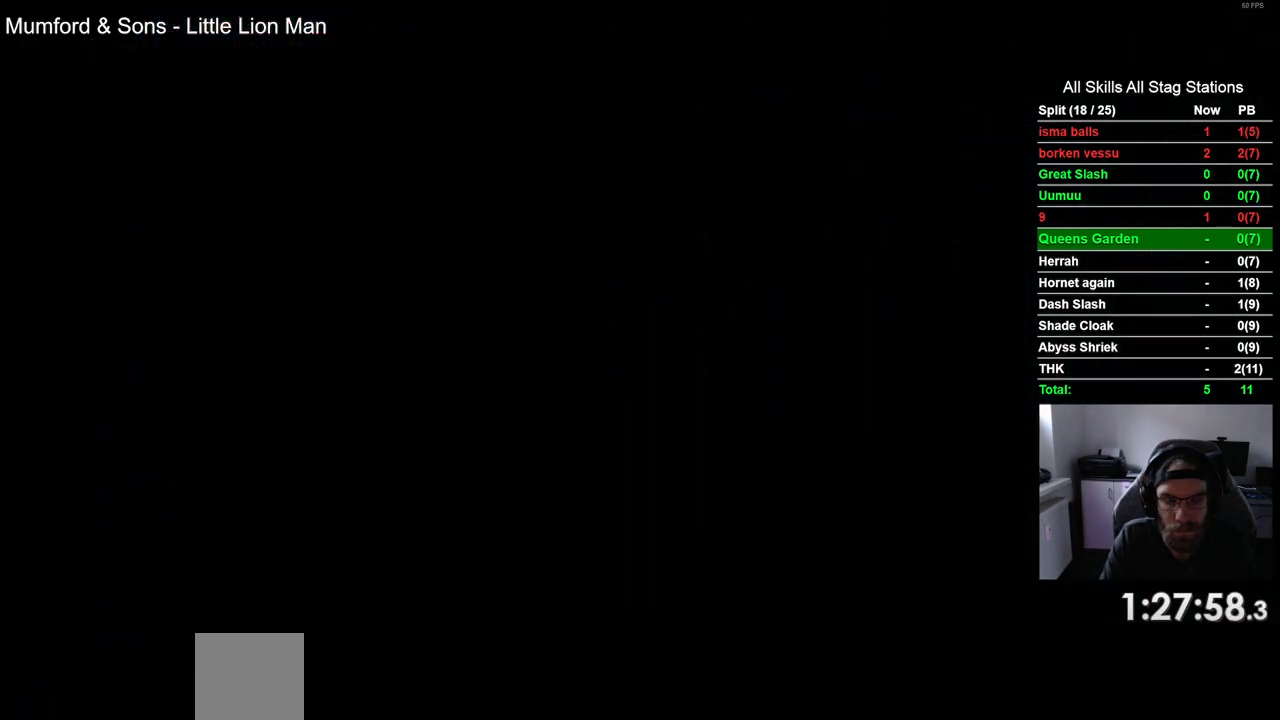
{"buttons": ["DPAD_RIGHT"], "left_stick": "center", "right_stick": "center", "events": []}
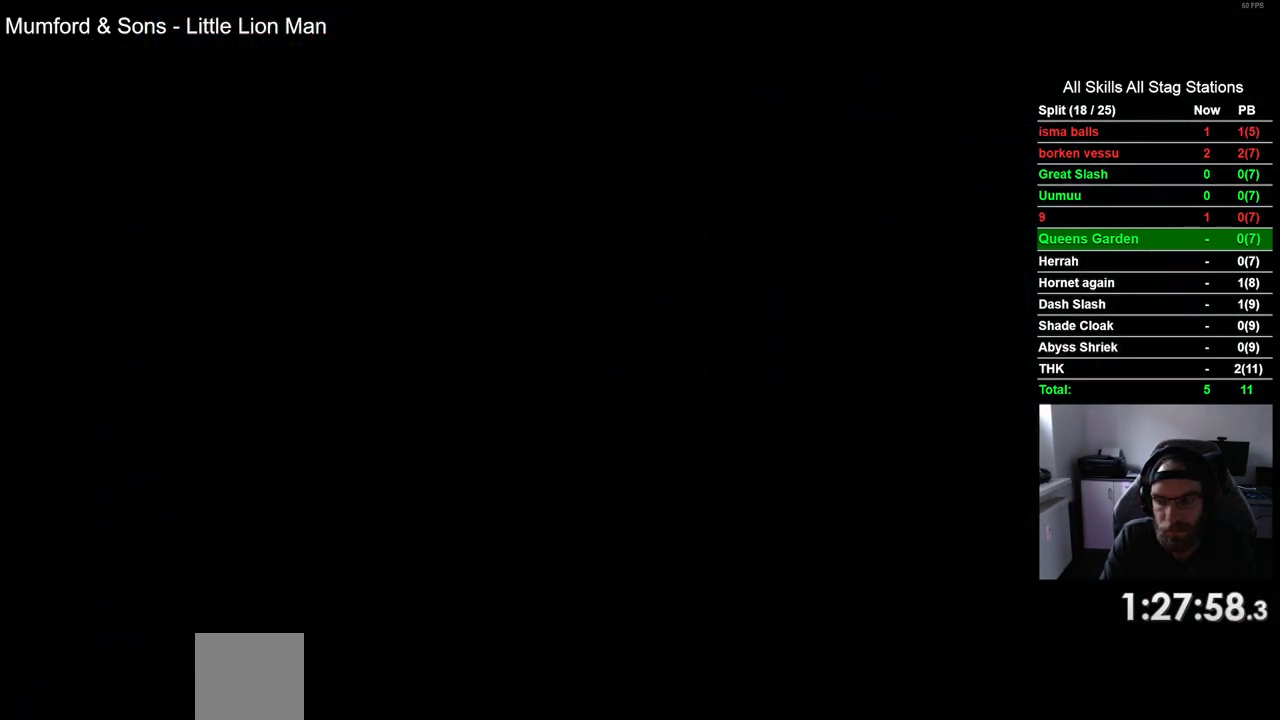
{"buttons": ["DPAD_RIGHT"], "left_stick": "center", "right_stick": "center", "events": []}
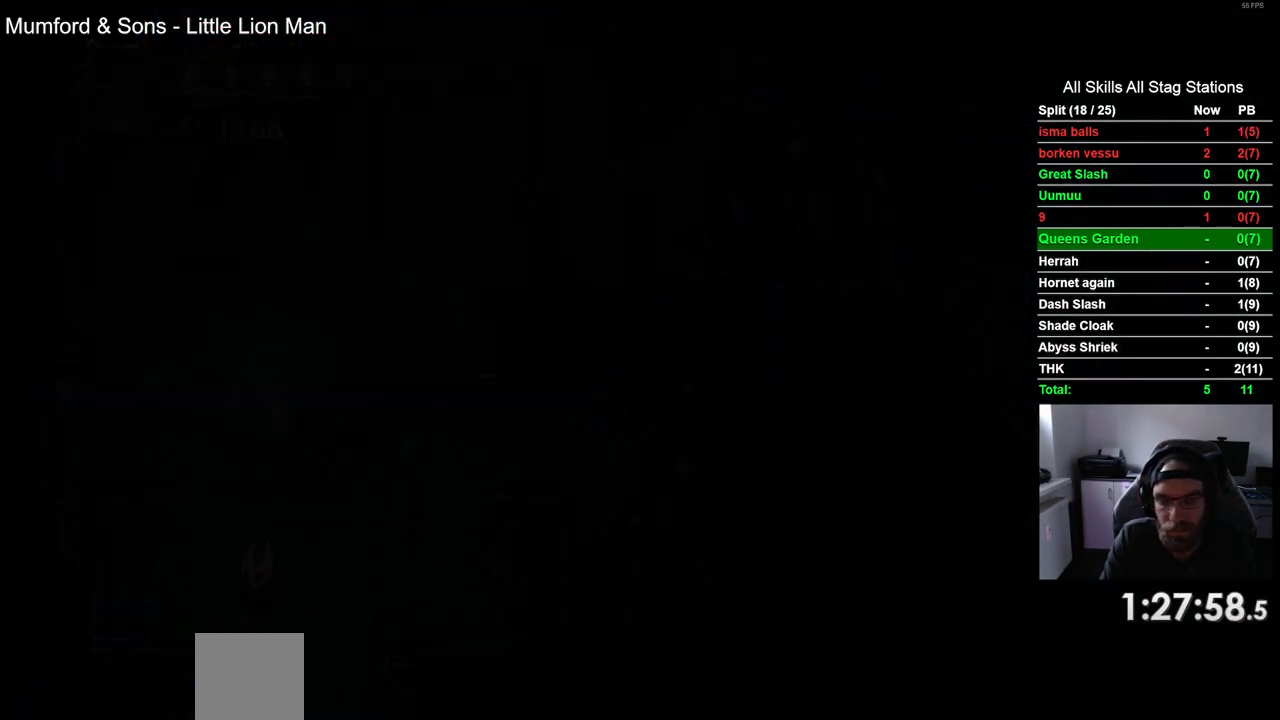
{"buttons": ["CROSS"], "left_stick": "center", "right_stick": "center", "events": [[367, "CROSS", "down"], [433, "DPAD_RIGHT", "up"]]}
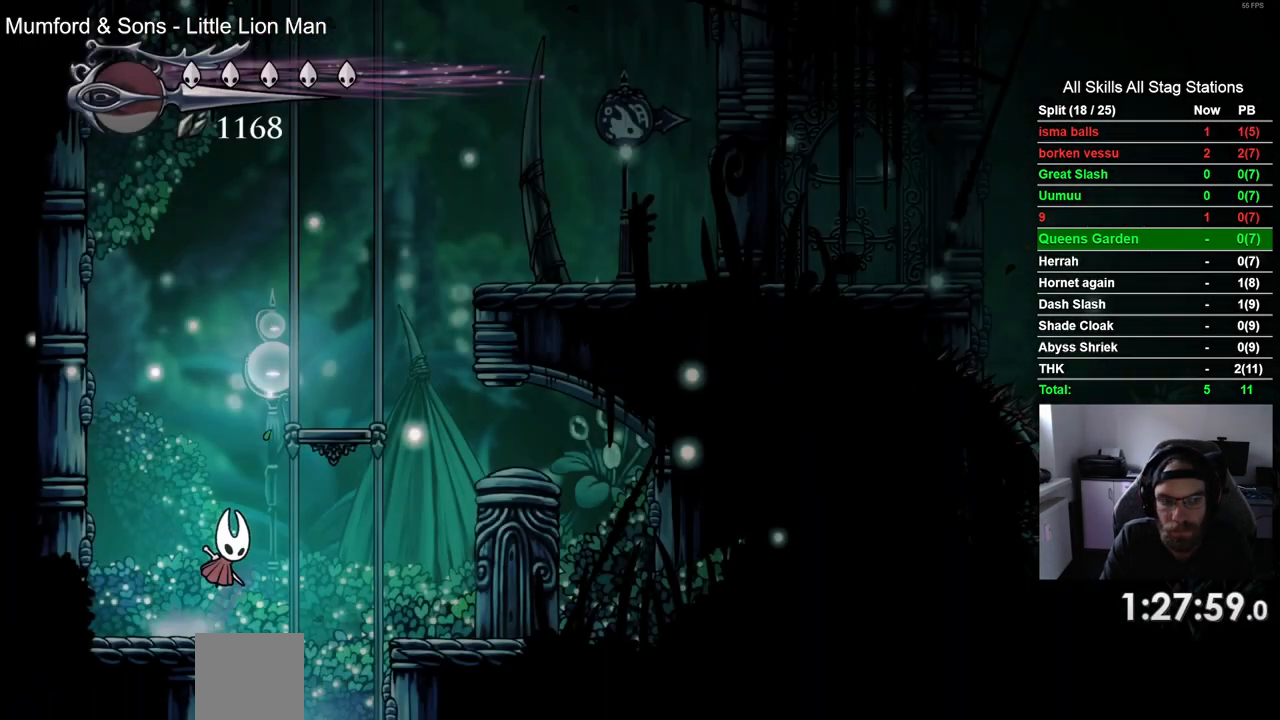
{"buttons": ["DPAD_RIGHT"], "left_stick": "center", "right_stick": "center", "events": [[183, "DPAD_RIGHT", "down"], [300, "CROSS", "up"]]}
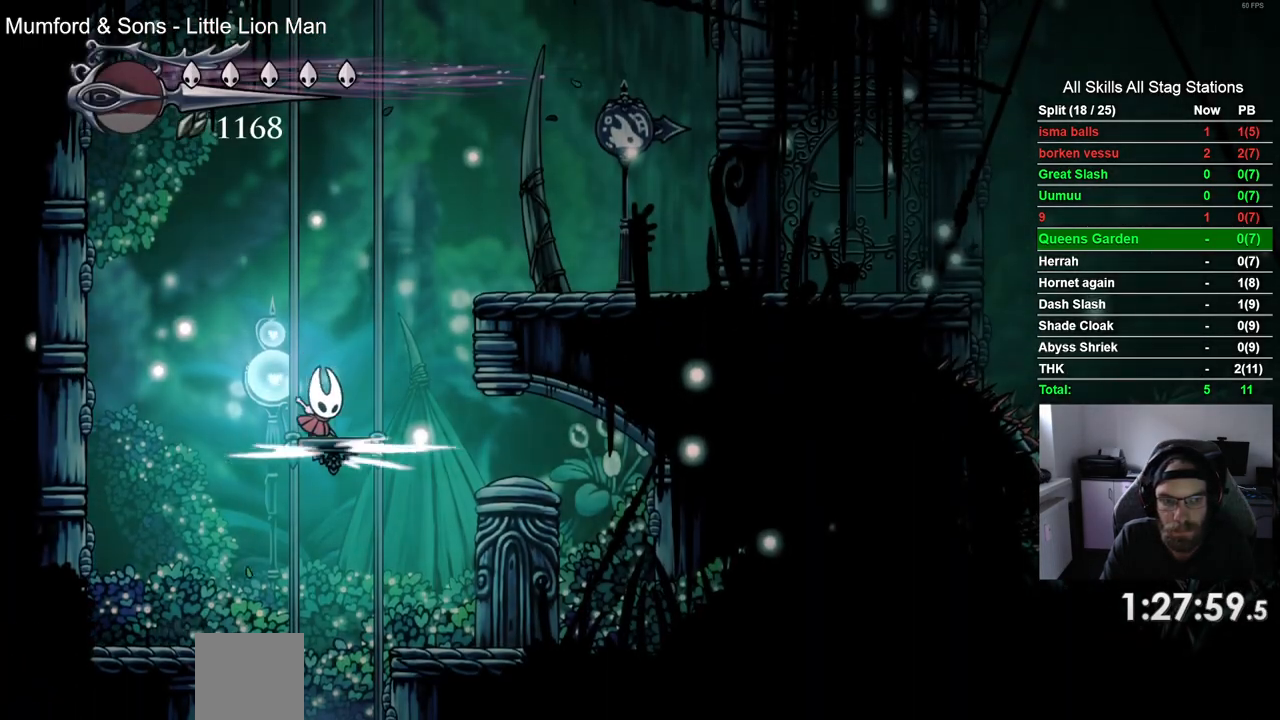
{"buttons": ["R2", "DPAD_RIGHT"], "left_stick": "center", "right_stick": "center", "events": [[33, "CROSS", "down"], [333, "R2", "down"], [433, "CROSS", "up"]]}
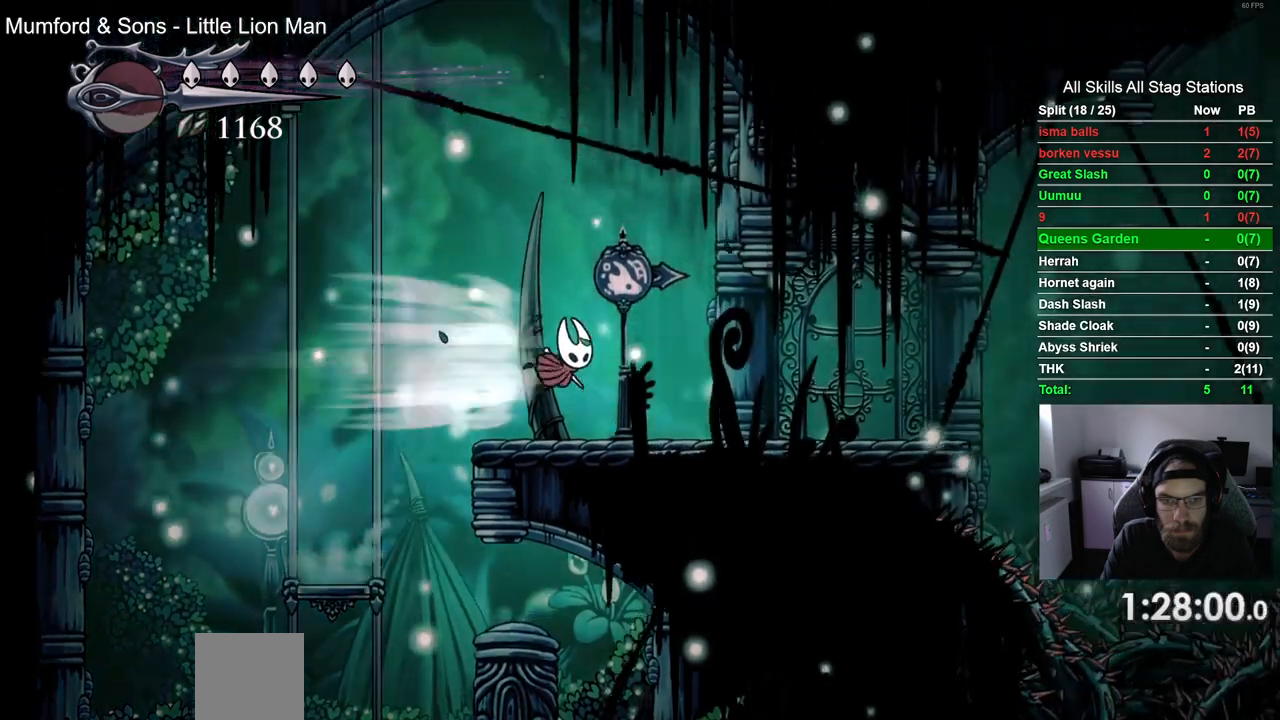
{"buttons": ["DPAD_RIGHT"], "left_stick": "center", "right_stick": "center", "events": [[33, "R2", "up"]]}
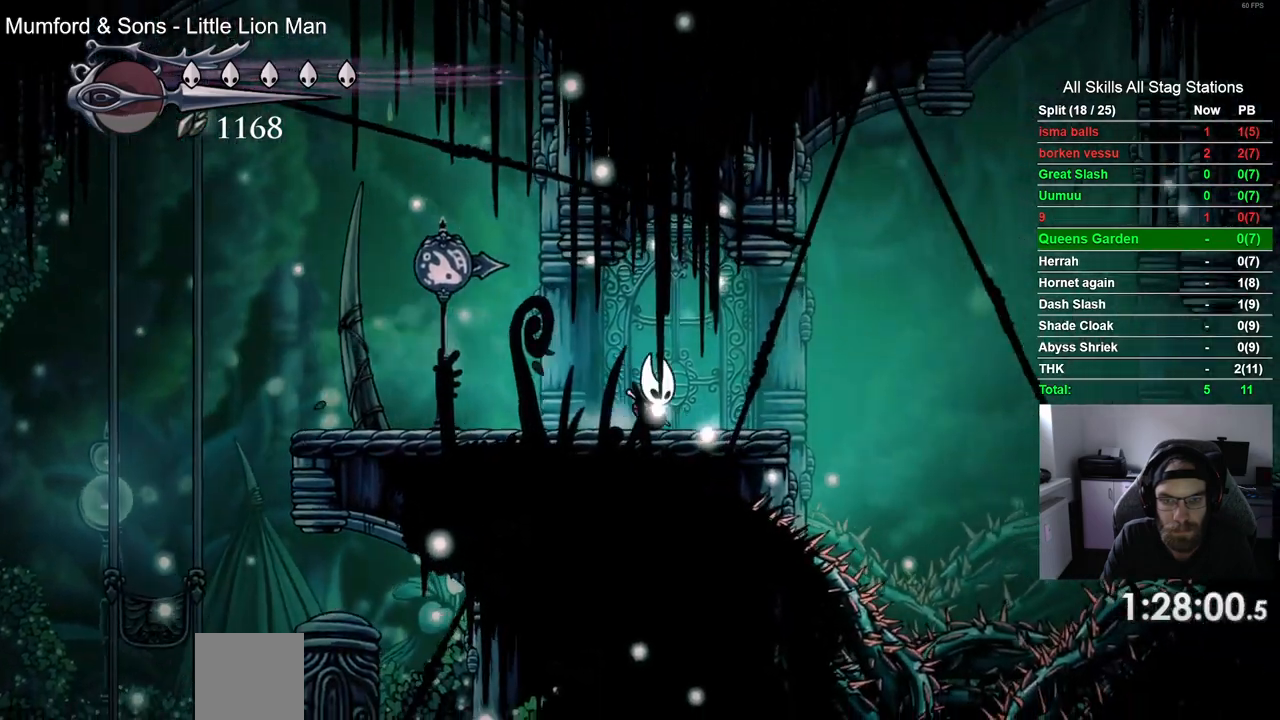
{"buttons": ["CROSS", "DPAD_RIGHT"], "left_stick": "center", "right_stick": "center", "events": [[233, "CROSS", "down"]]}
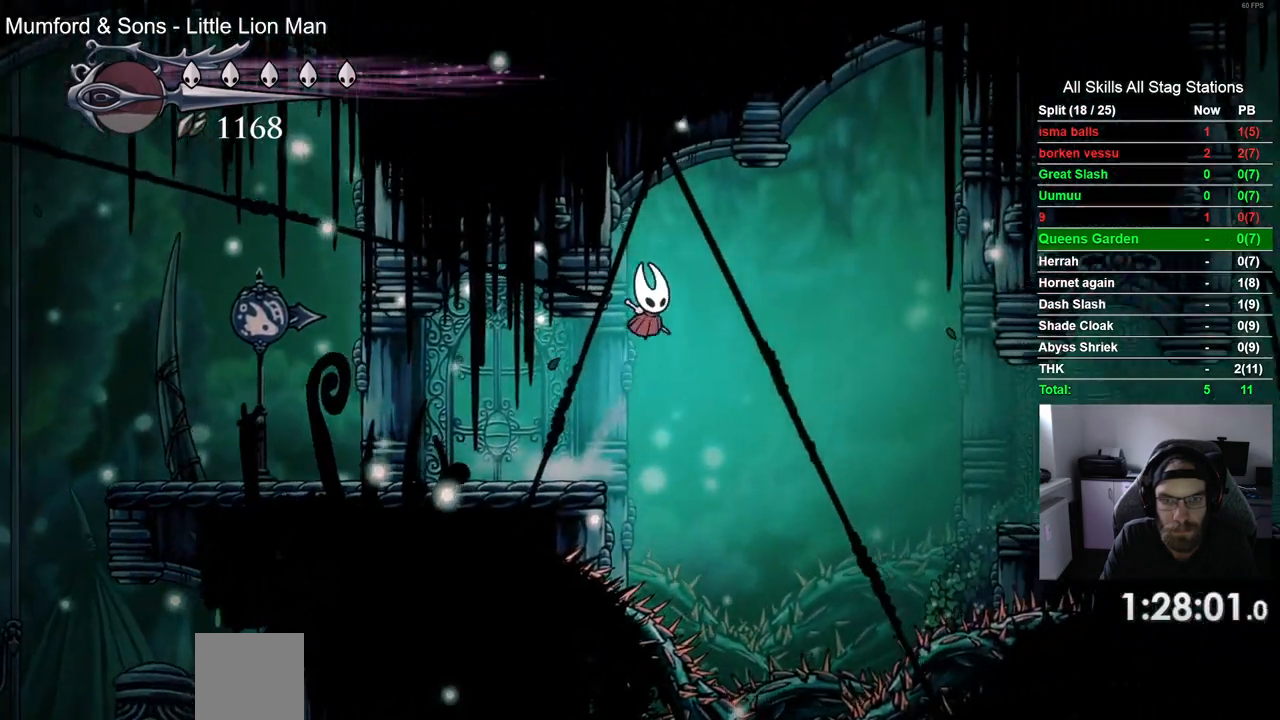
{"buttons": ["R2", "DPAD_RIGHT"], "left_stick": "center", "right_stick": "center", "events": [[83, "CROSS", "up"], [500, "R2", "down"]]}
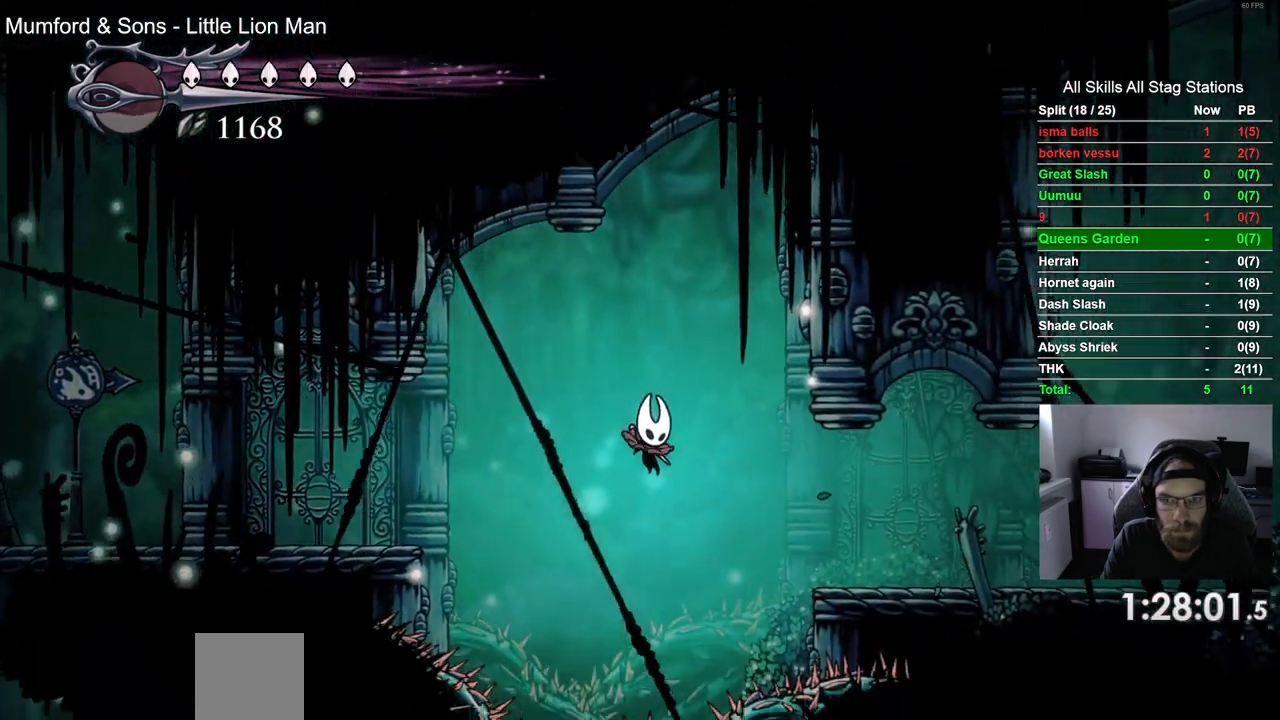
{"buttons": ["DPAD_RIGHT"], "left_stick": "center", "right_stick": "center", "events": [[200, "R2", "up"]]}
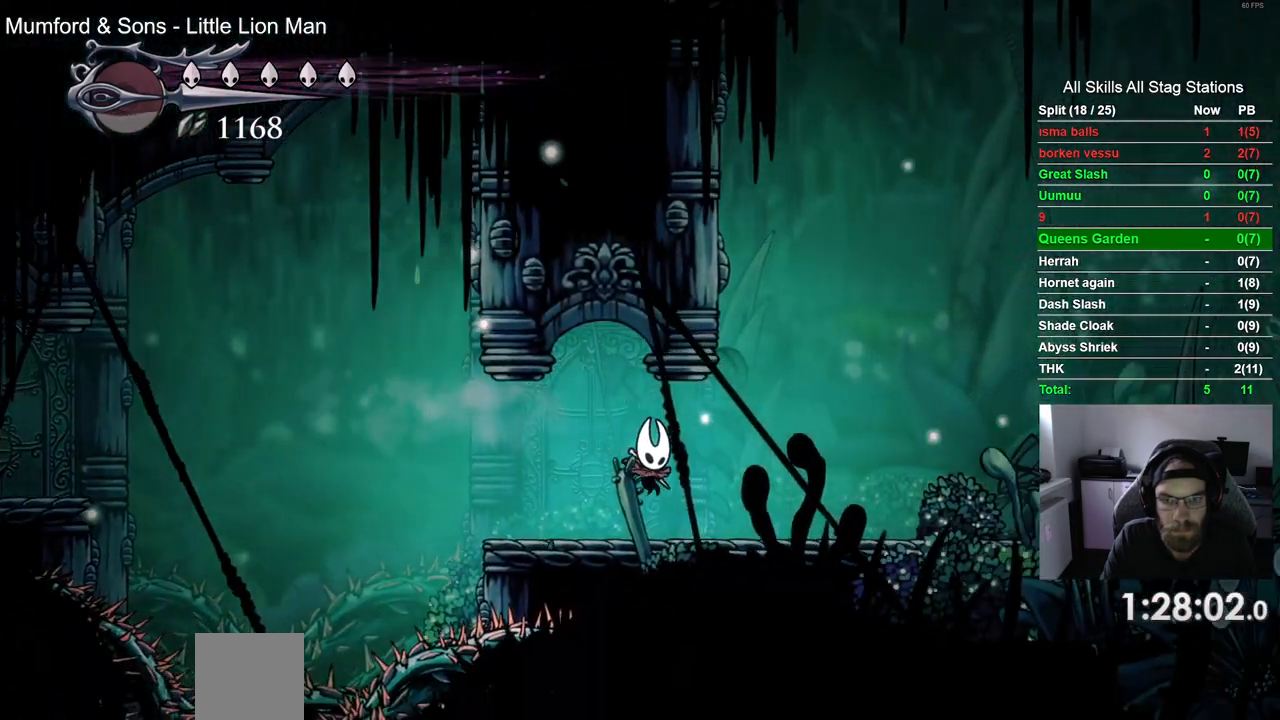
{"buttons": ["DPAD_RIGHT"], "left_stick": "center", "right_stick": "center", "events": [[67, "R2", "down"], [250, "R2", "up"]]}
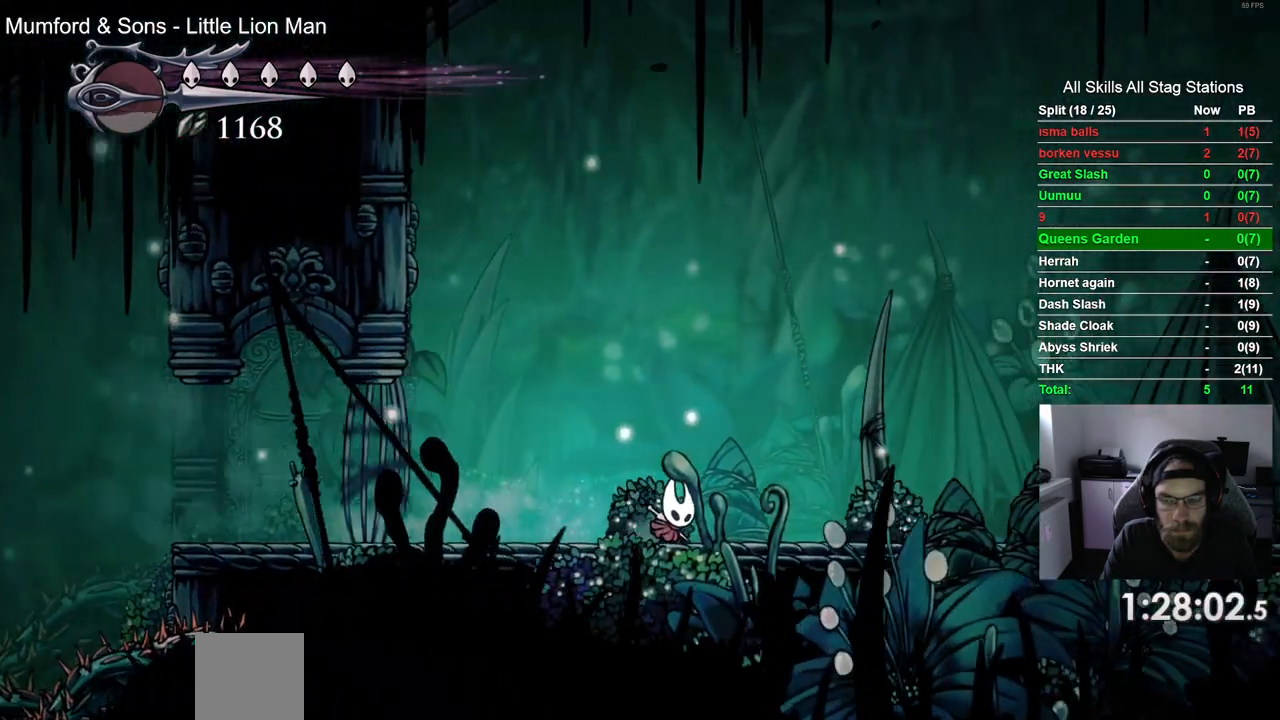
{"buttons": ["DPAD_RIGHT"], "left_stick": "center", "right_stick": "center", "events": [[167, "R2", "down"], [367, "R2", "up"]]}
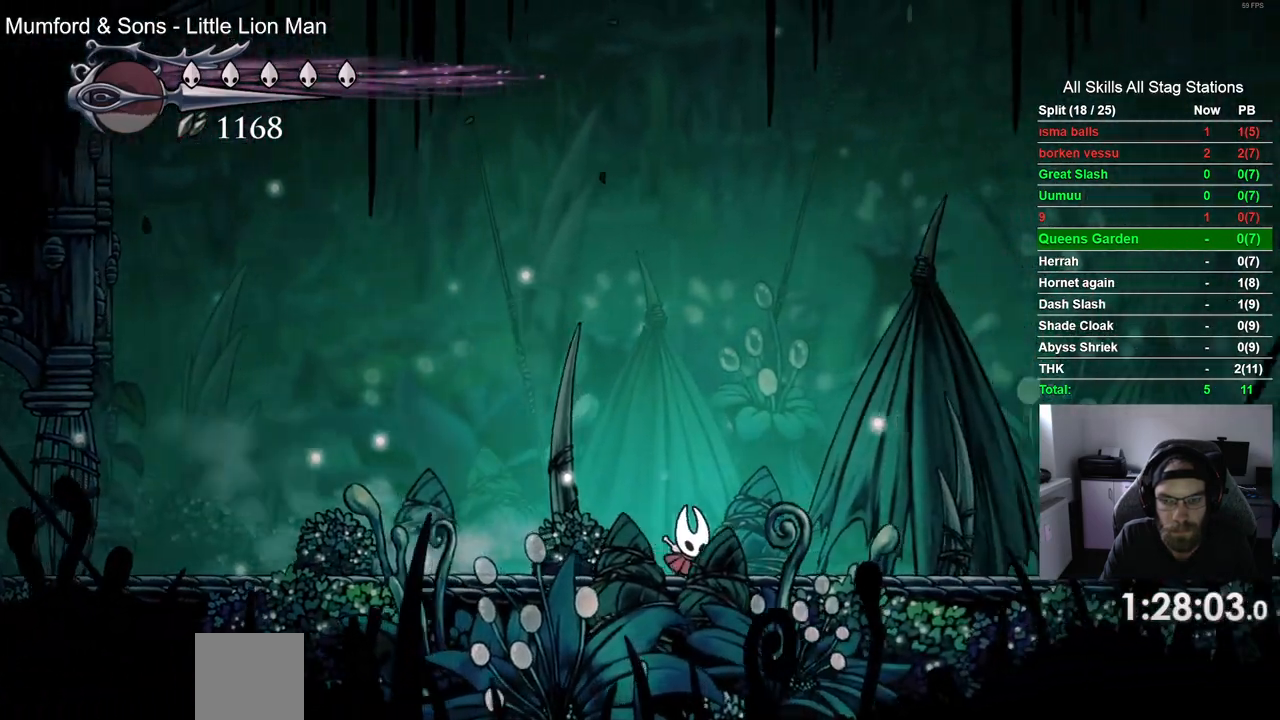
{"buttons": ["DPAD_RIGHT"], "left_stick": "center", "right_stick": "center", "events": []}
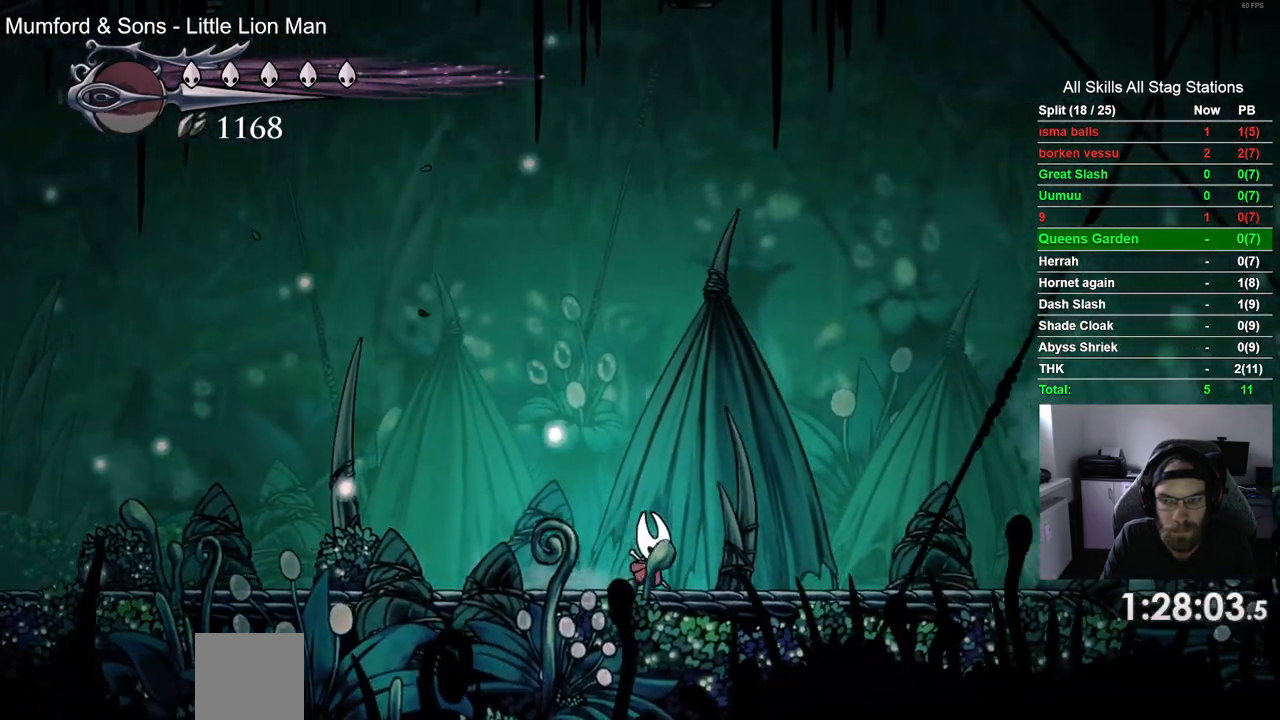
{"buttons": ["DPAD_RIGHT"], "left_stick": "center", "right_stick": "center", "events": []}
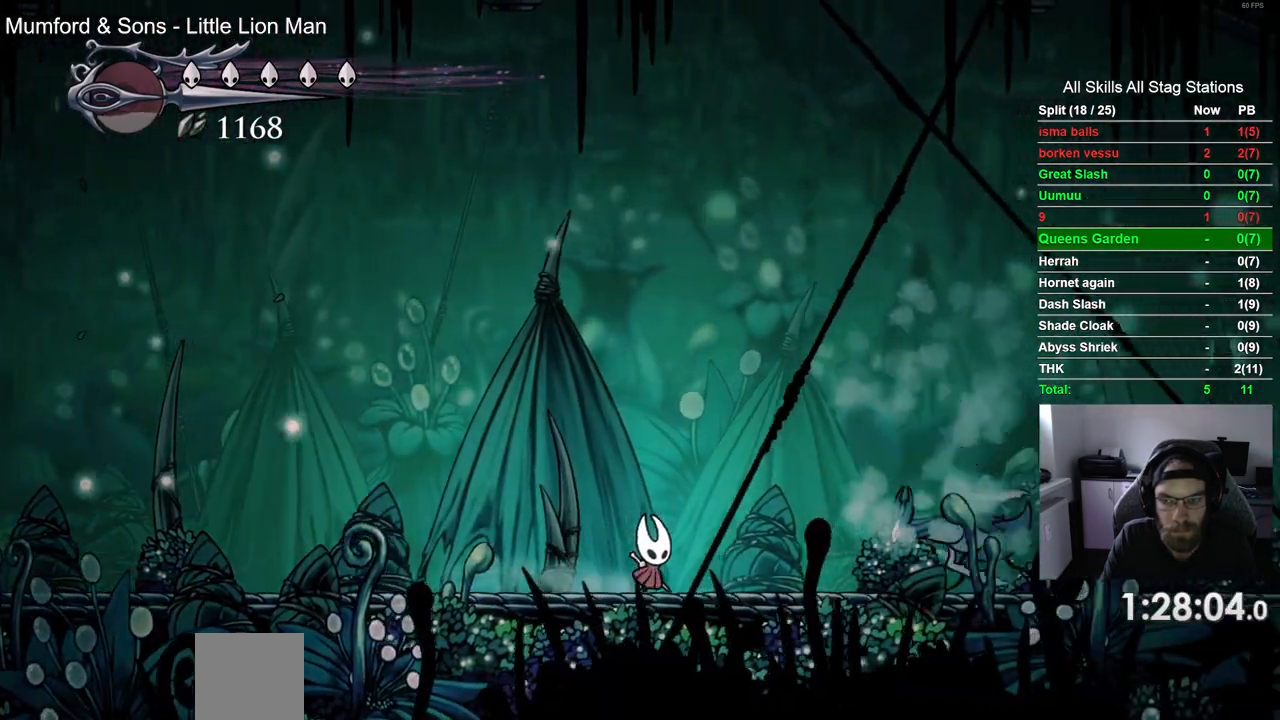
{"buttons": ["DPAD_LEFT"], "left_stick": "center", "right_stick": "center", "events": [[367, "DPAD_LEFT", "down"], [367, "DPAD_RIGHT", "up"]]}
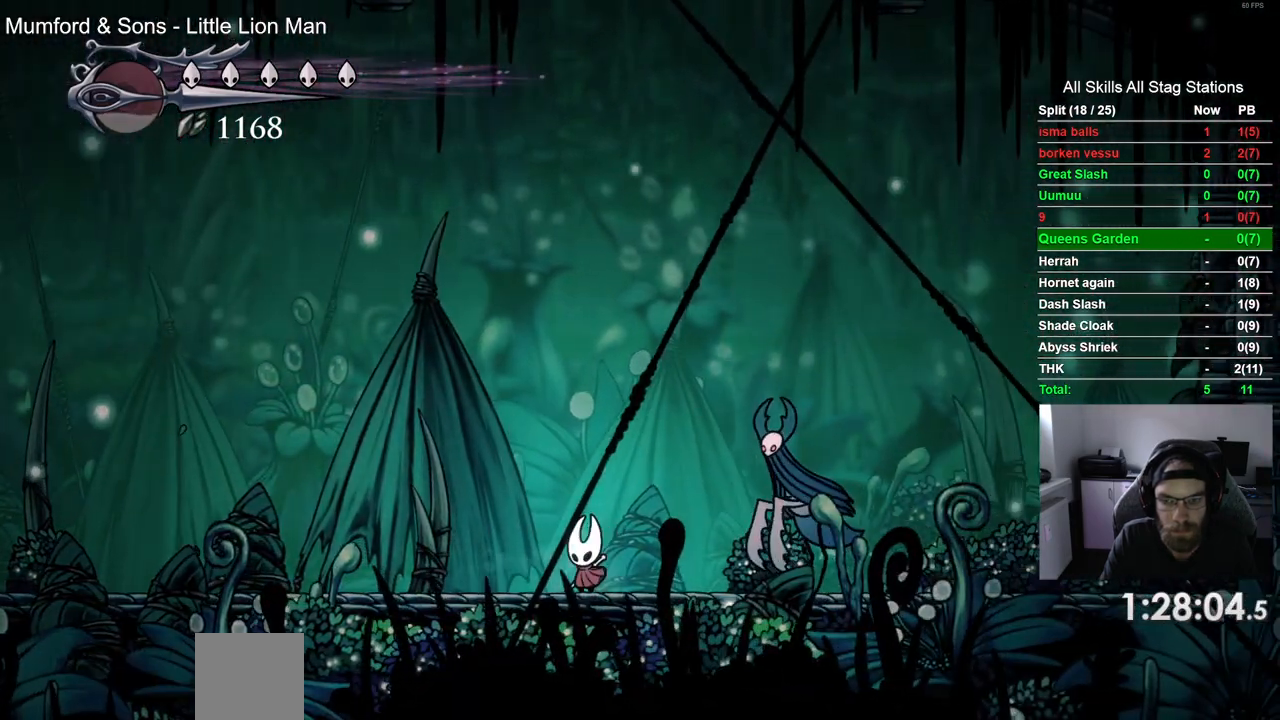
{"buttons": [], "left_stick": "center", "right_stick": "center", "events": [[367, "DPAD_LEFT", "up"]]}